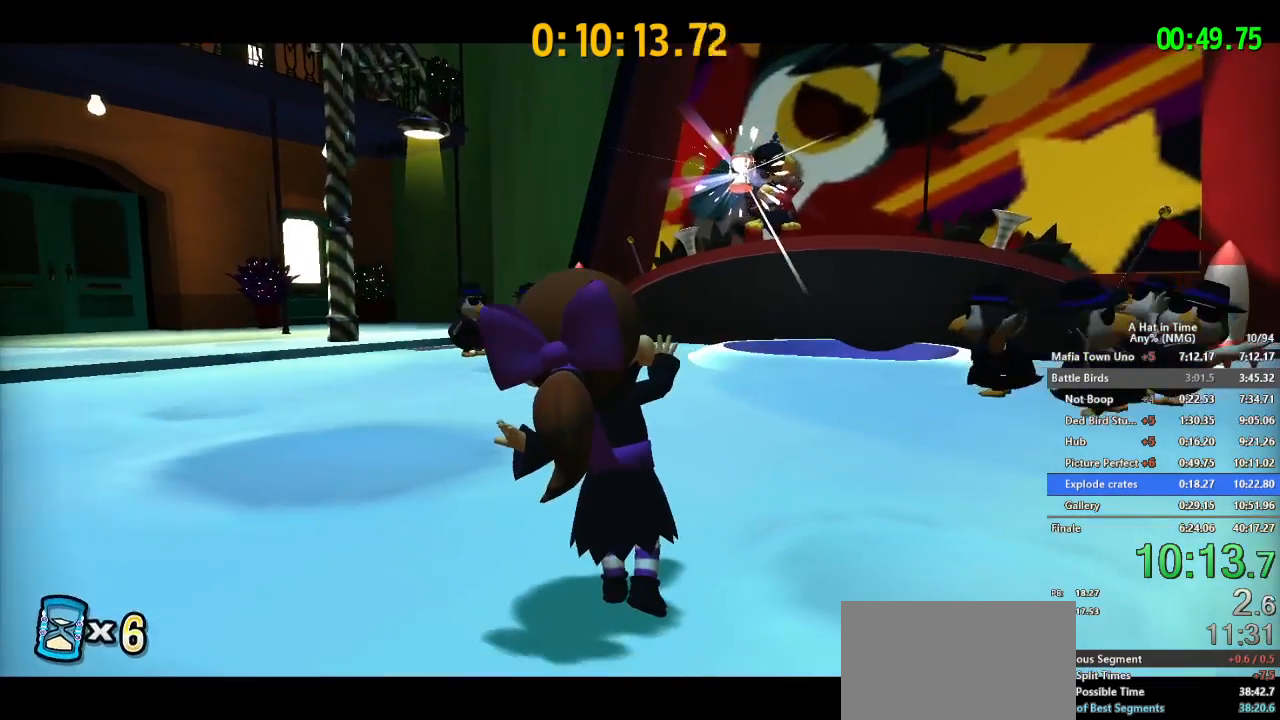
Gameplay with a controller (Nintendo layout); each line is a JSON object with the inputs held at the frame after it. "button_events" lists button changes between this image and that frame as [ms after this image, input, new state], when the widget could be followed in between (sticks are given only as held states). Not read: L1 L3 R1 R3.
{"buttons": [], "left_stick": "center", "right_stick": "center", "button_events": []}
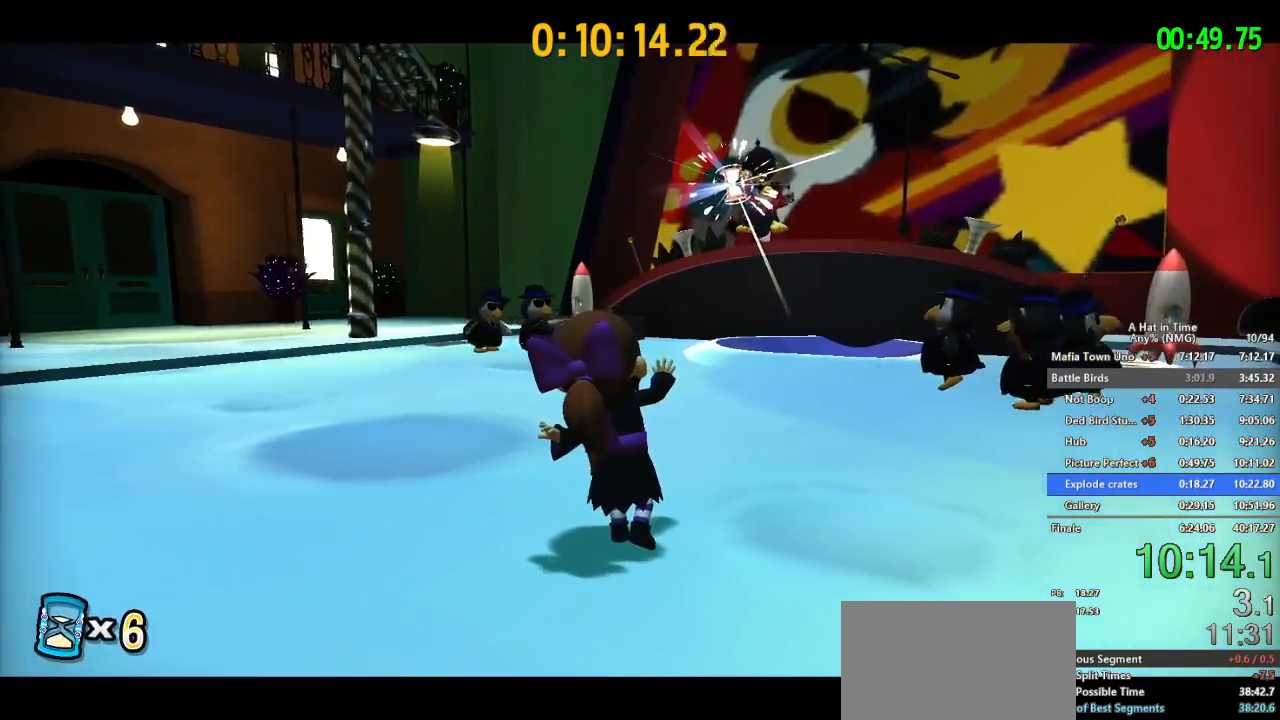
{"buttons": ["B"], "left_stick": "center", "right_stick": "center", "button_events": [[434, "B", "down"]]}
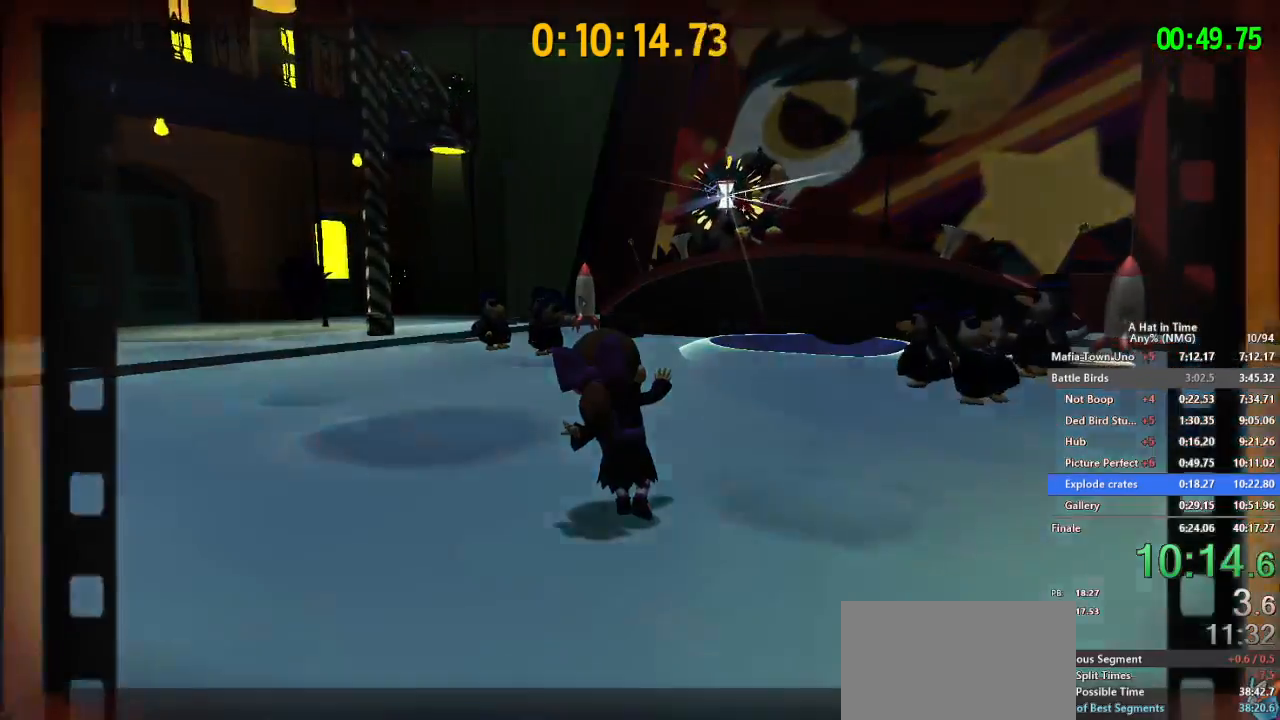
{"buttons": ["B"], "left_stick": "center", "right_stick": "center", "button_events": []}
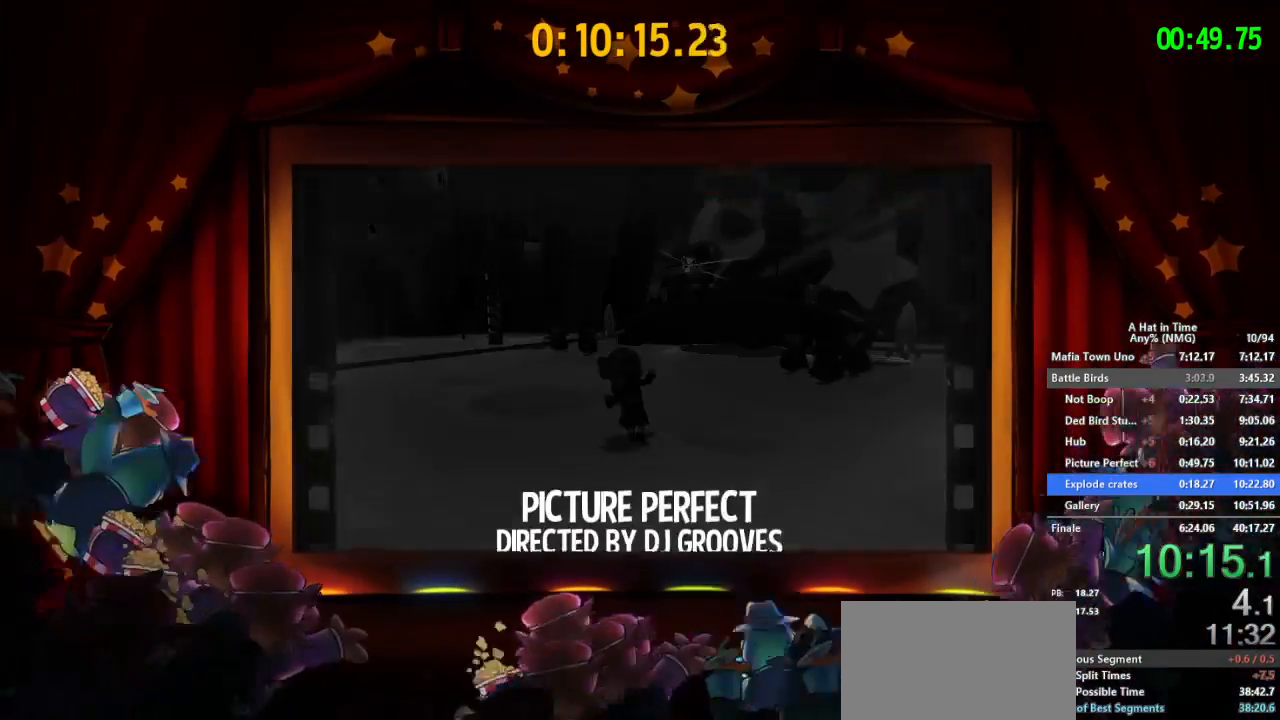
{"buttons": ["B"], "left_stick": "center", "right_stick": "center", "button_events": []}
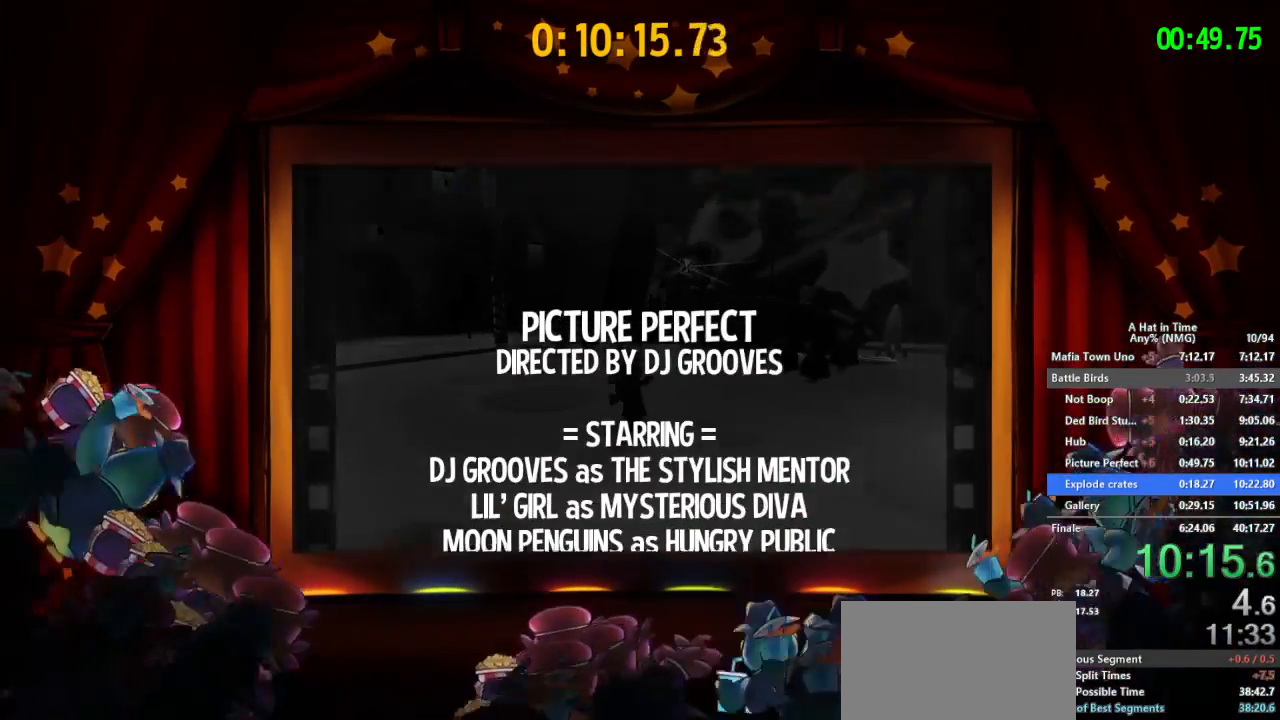
{"buttons": ["B"], "left_stick": "center", "right_stick": "center", "button_events": []}
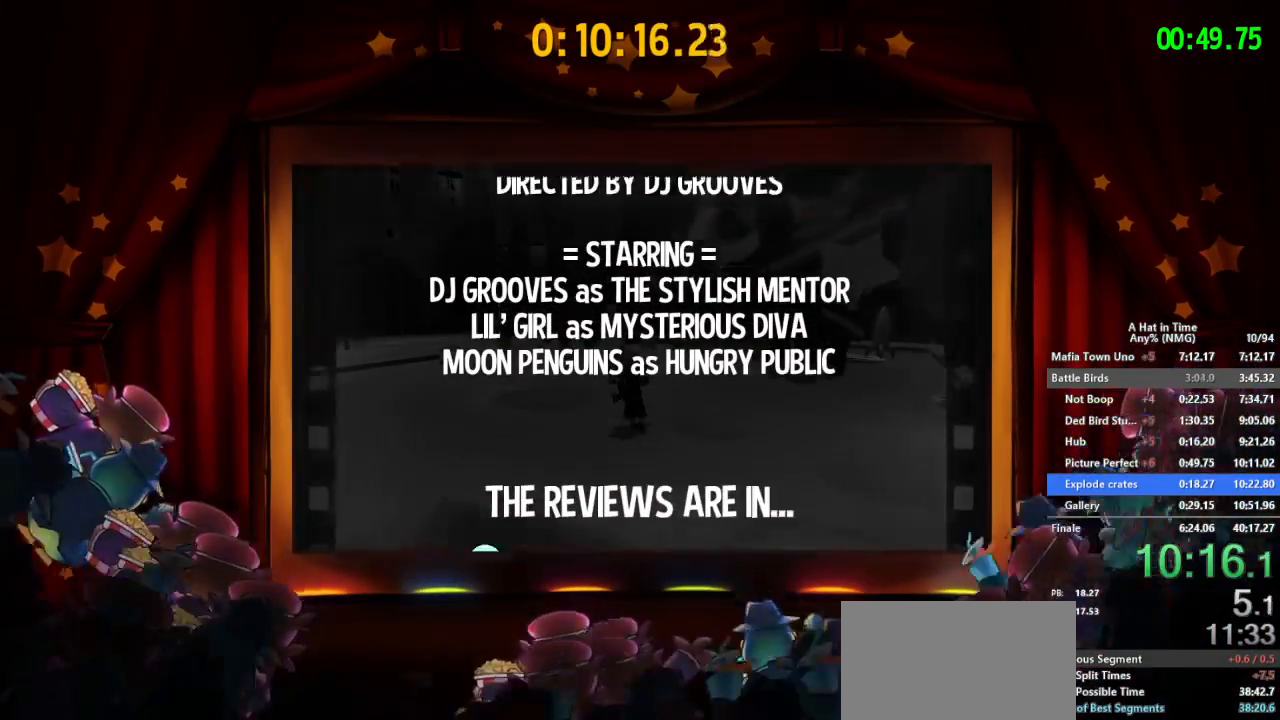
{"buttons": ["B"], "left_stick": "center", "right_stick": "center", "button_events": []}
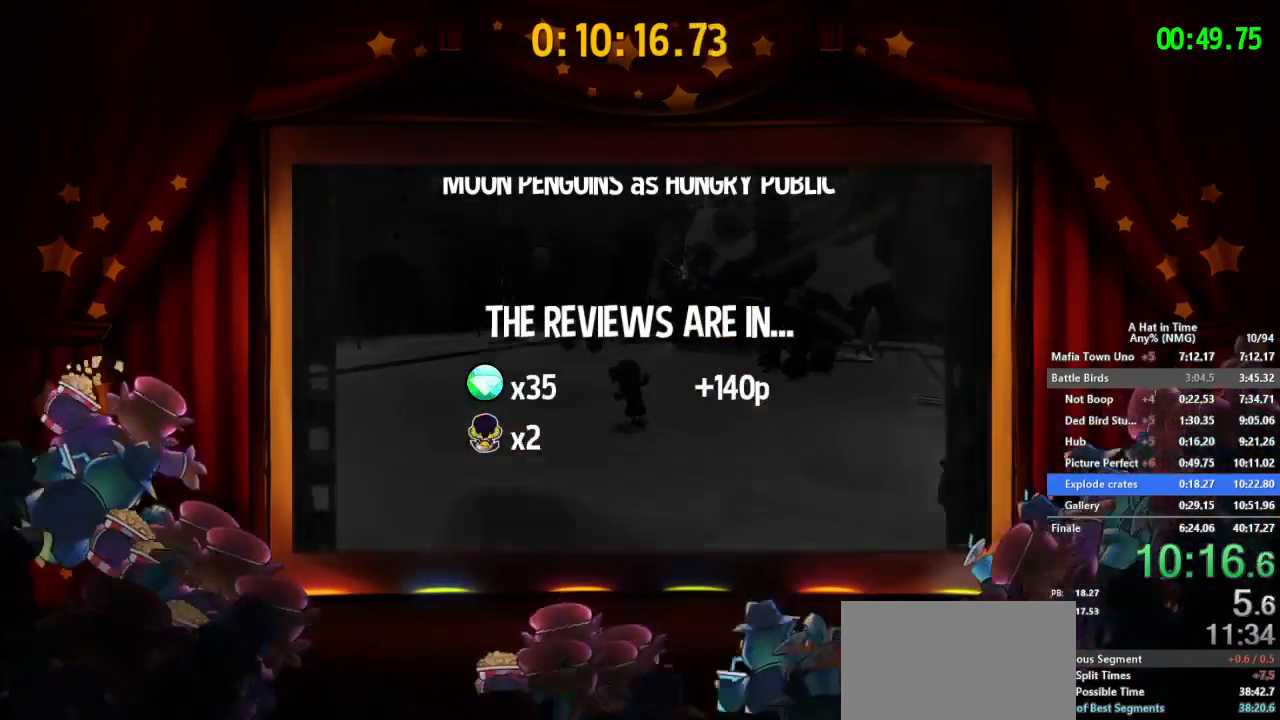
{"buttons": ["B"], "left_stick": "center", "right_stick": "center", "button_events": []}
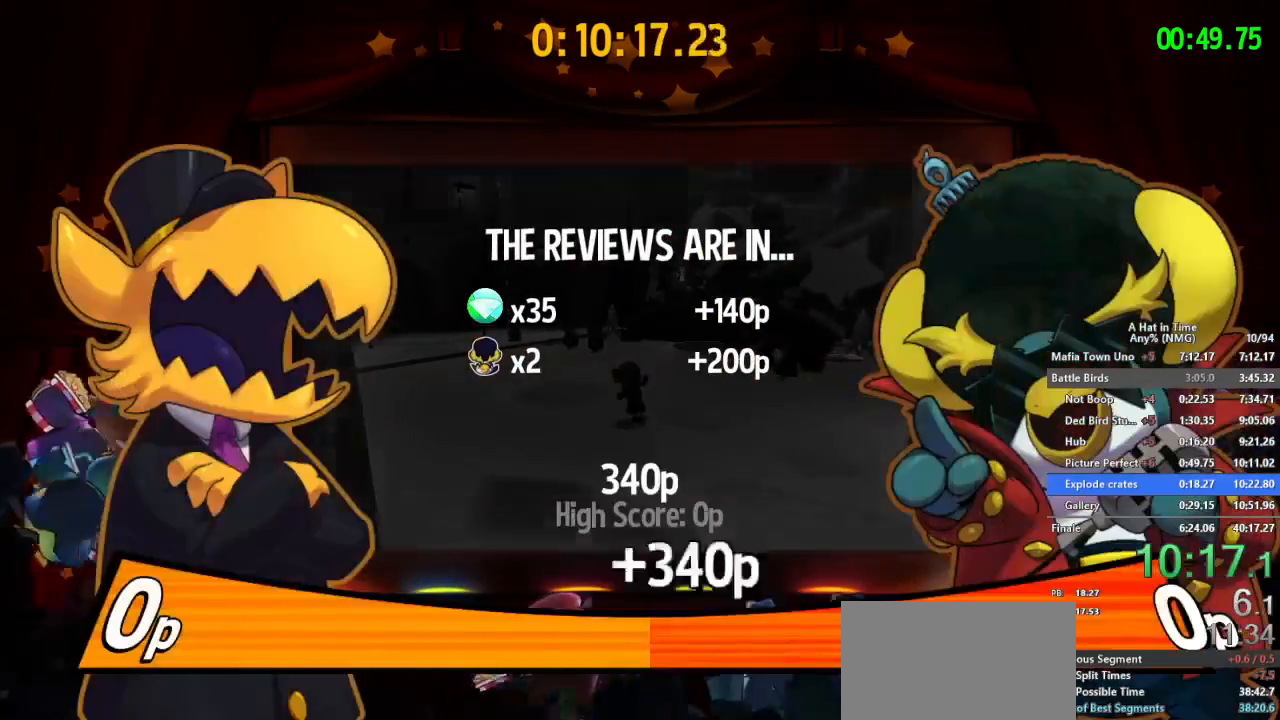
{"buttons": ["B"], "left_stick": "center", "right_stick": "center", "button_events": []}